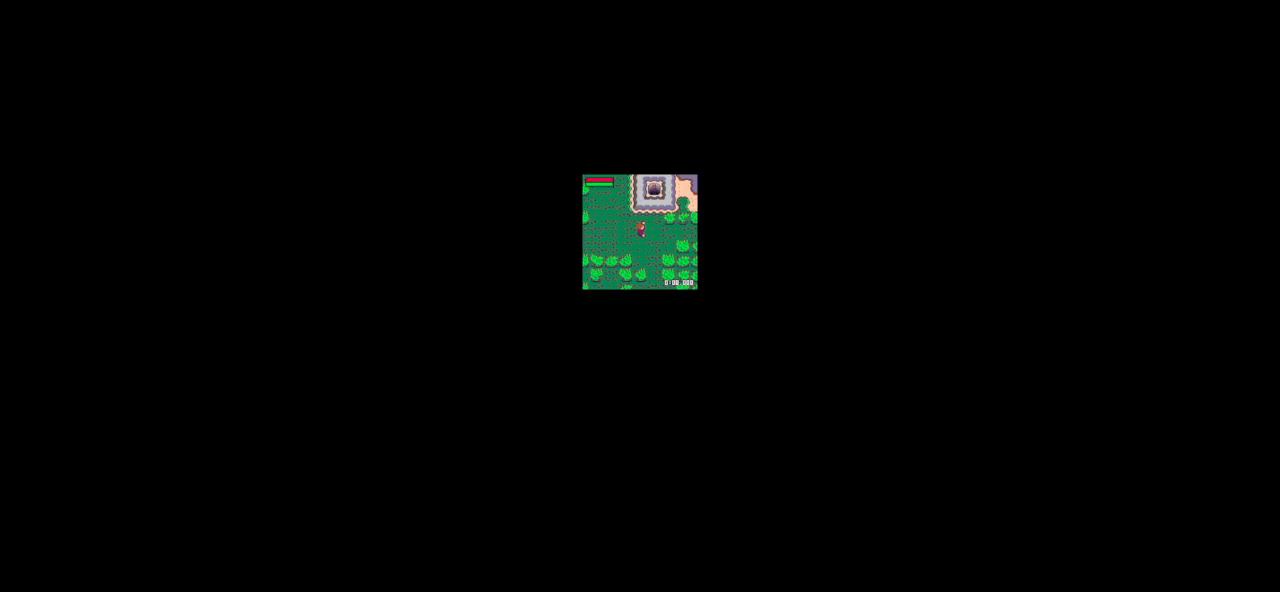
Gameplay with keyboard; each line is a JSON object with the keys held at the frame after it. "events" lists presses ("down") and releases ("up") of "down", "left", "right", "up", "x" and "z" between this image and that frame as [ms after this image, input, new state], when the widget could be followed in between. No other keys are recorded. Mouse input is not recorded.
{"keys": [], "events": []}
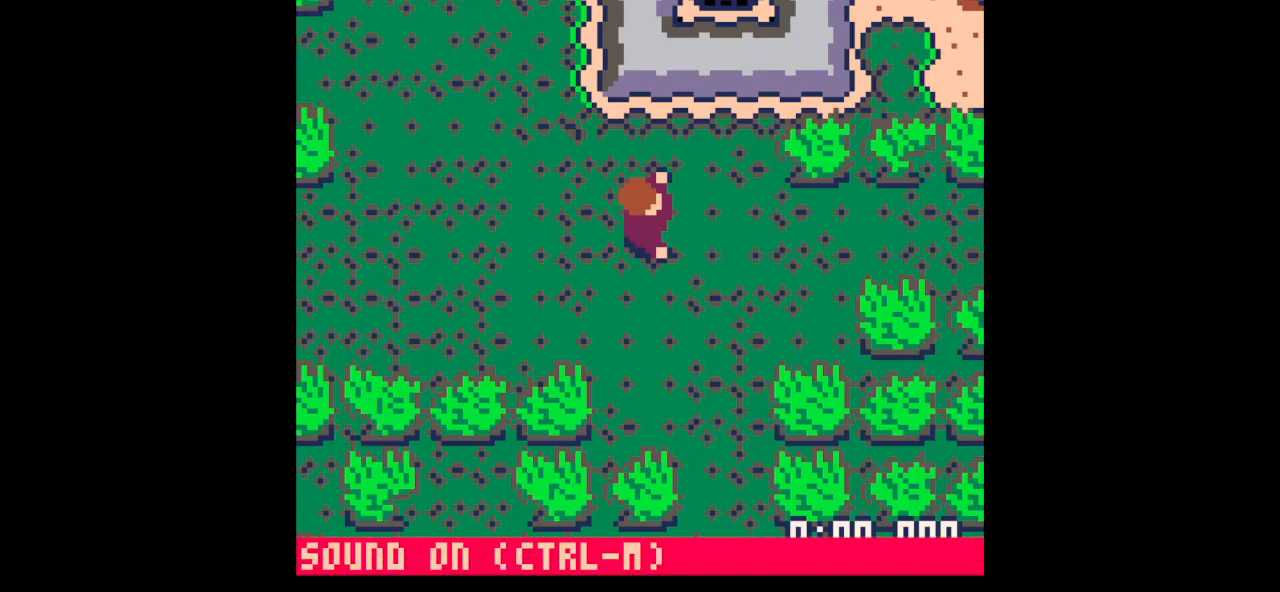
{"keys": [], "events": []}
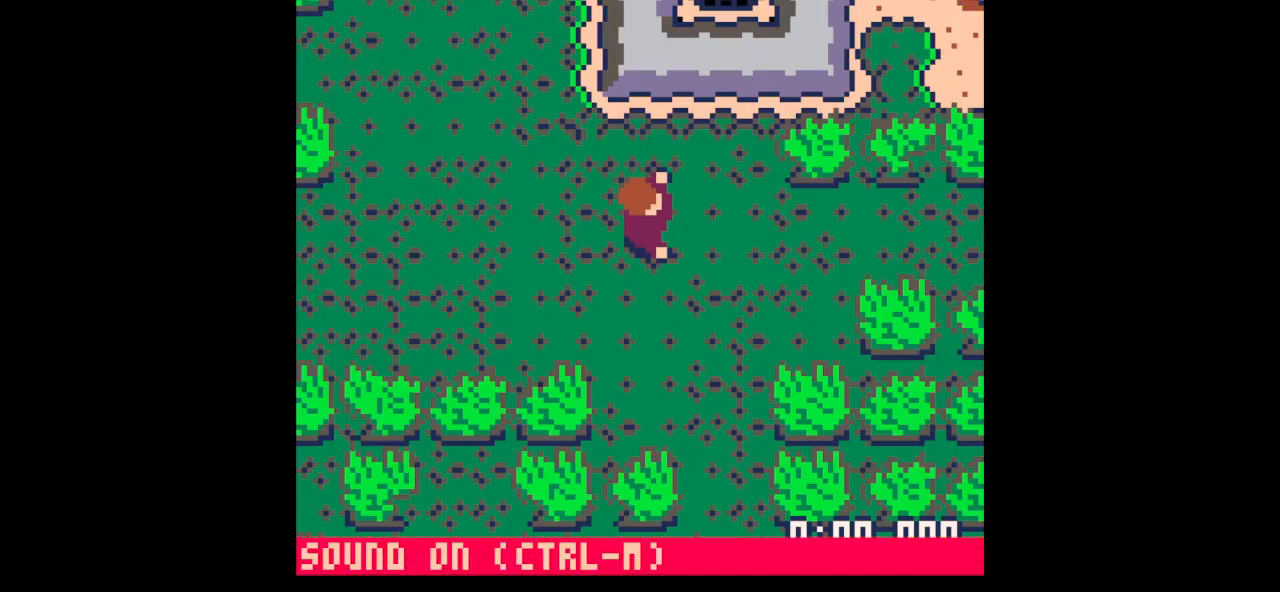
{"keys": ["down", "x"], "events": [[67, "down", "down"], [67, "left", "down"], [367, "left", "up"], [500, "x", "down"]]}
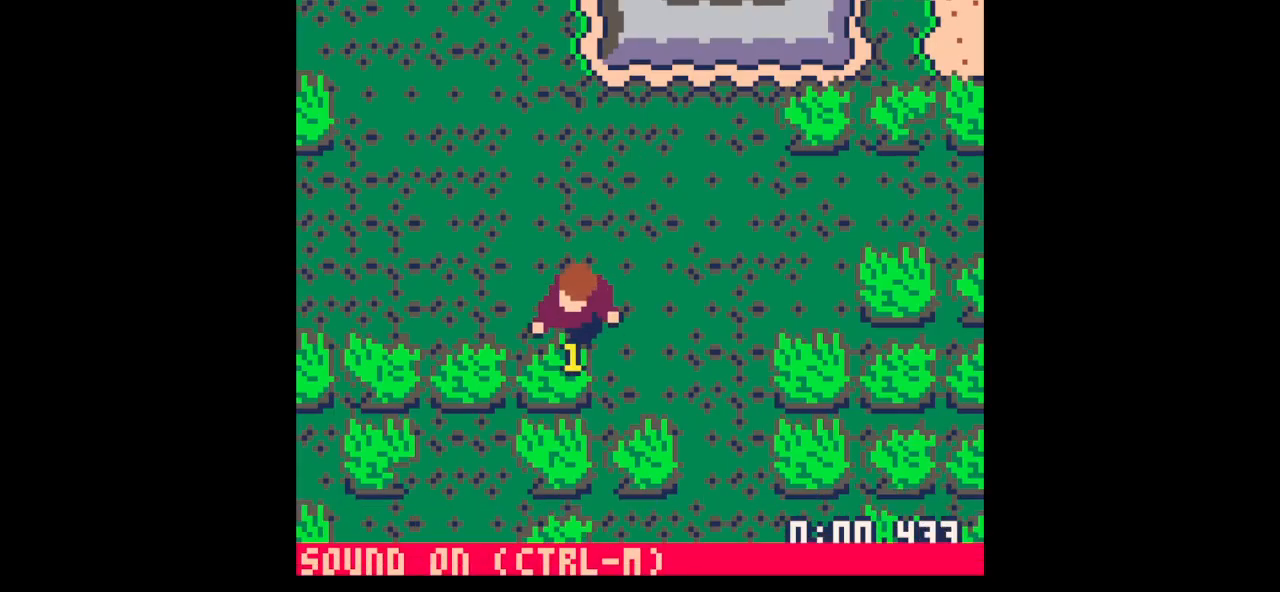
{"keys": ["x"], "events": [[33, "down", "up"]]}
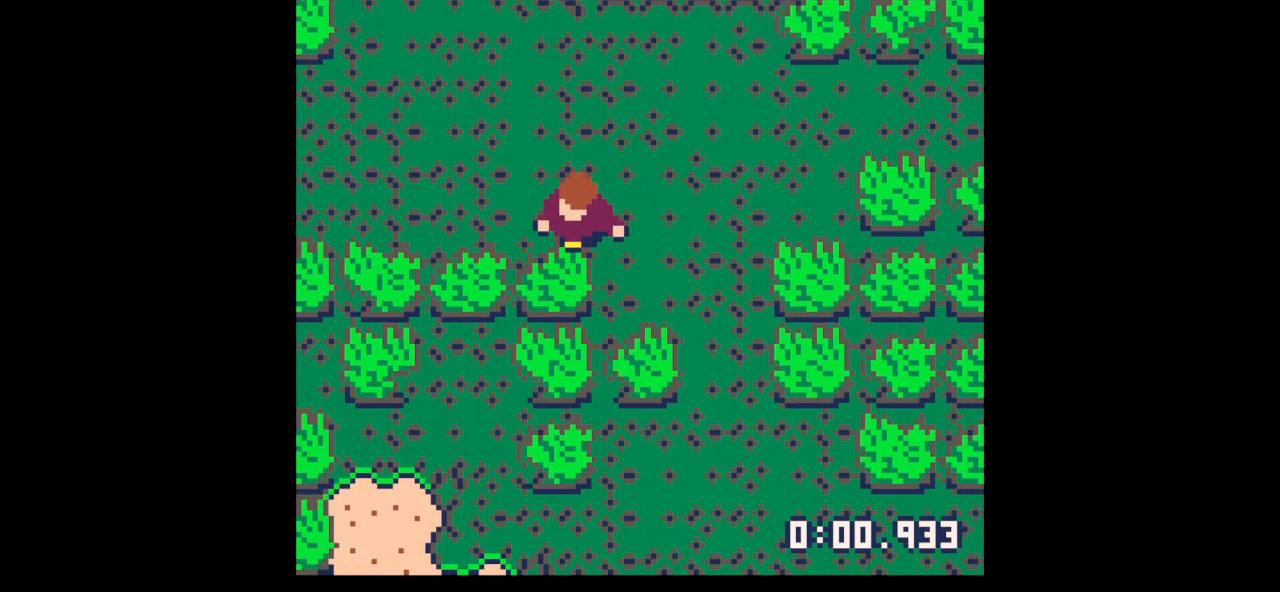
{"keys": ["x"], "events": []}
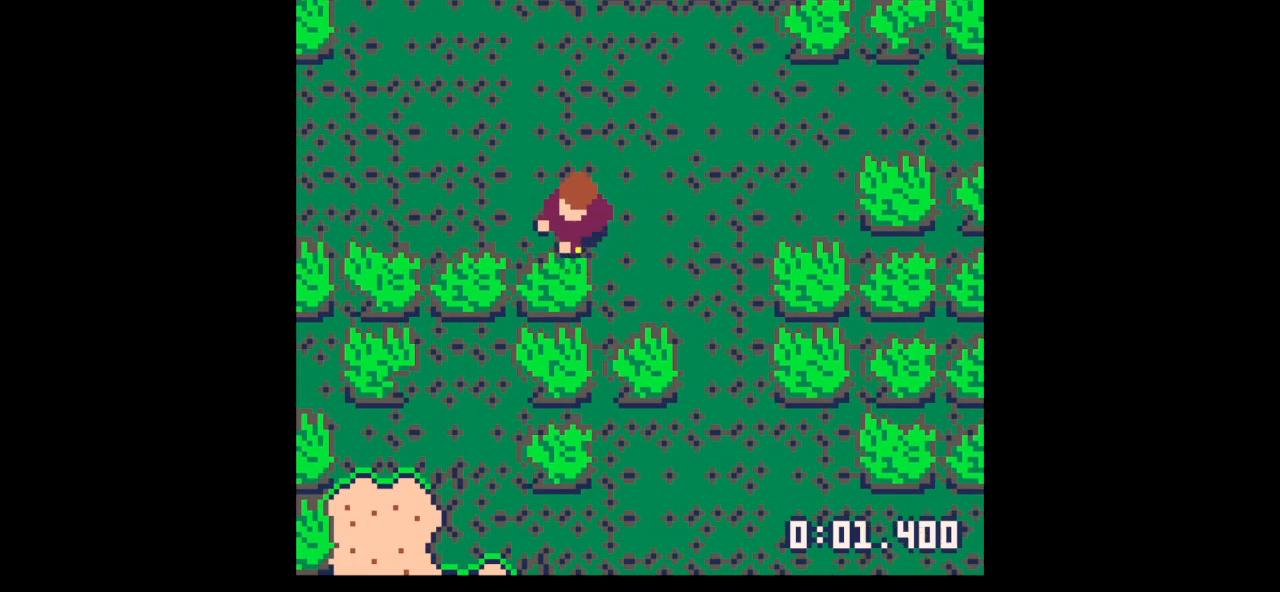
{"keys": ["x"], "events": []}
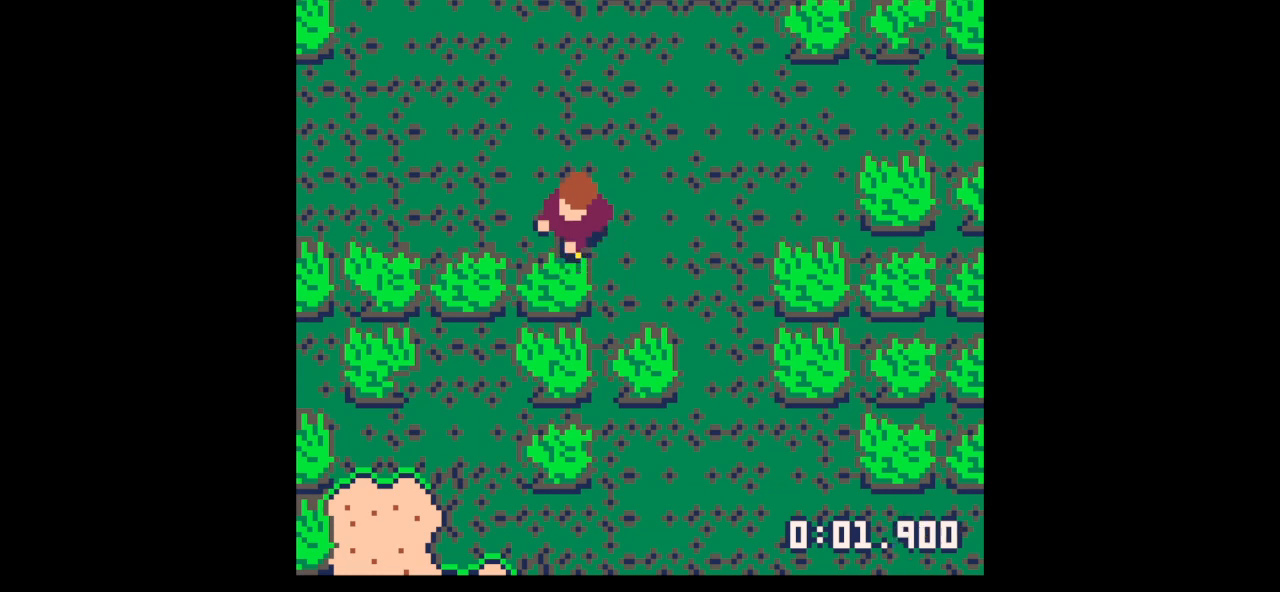
{"keys": [], "events": [[433, "x", "up"]]}
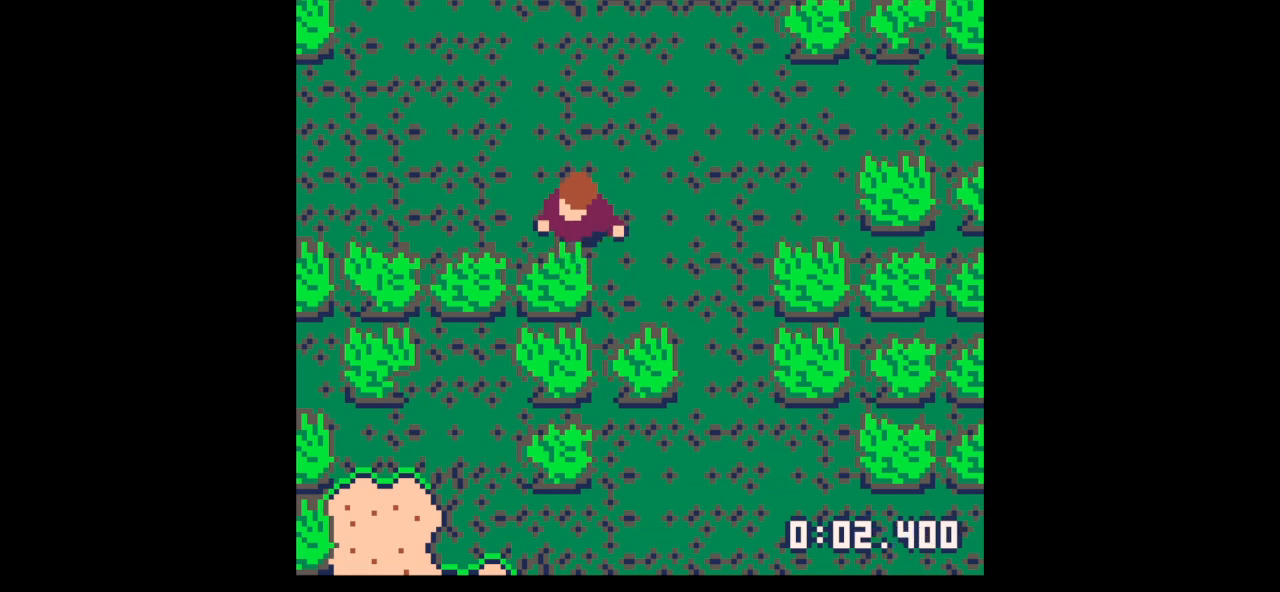
{"keys": ["down"], "events": [[67, "z", "down"], [100, "x", "down"], [167, "x", "up"], [167, "z", "up"], [233, "down", "down"]]}
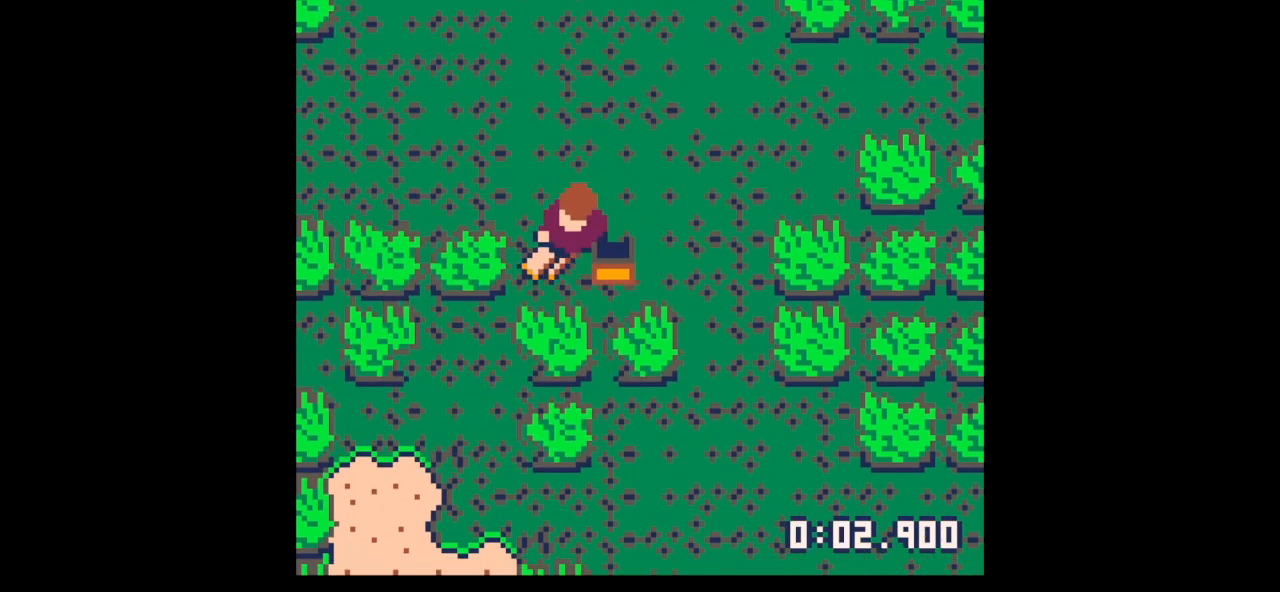
{"keys": ["right", "up"], "events": [[167, "down", "up"], [167, "left", "down"], [300, "up", "down"], [367, "left", "up"], [433, "right", "down"]]}
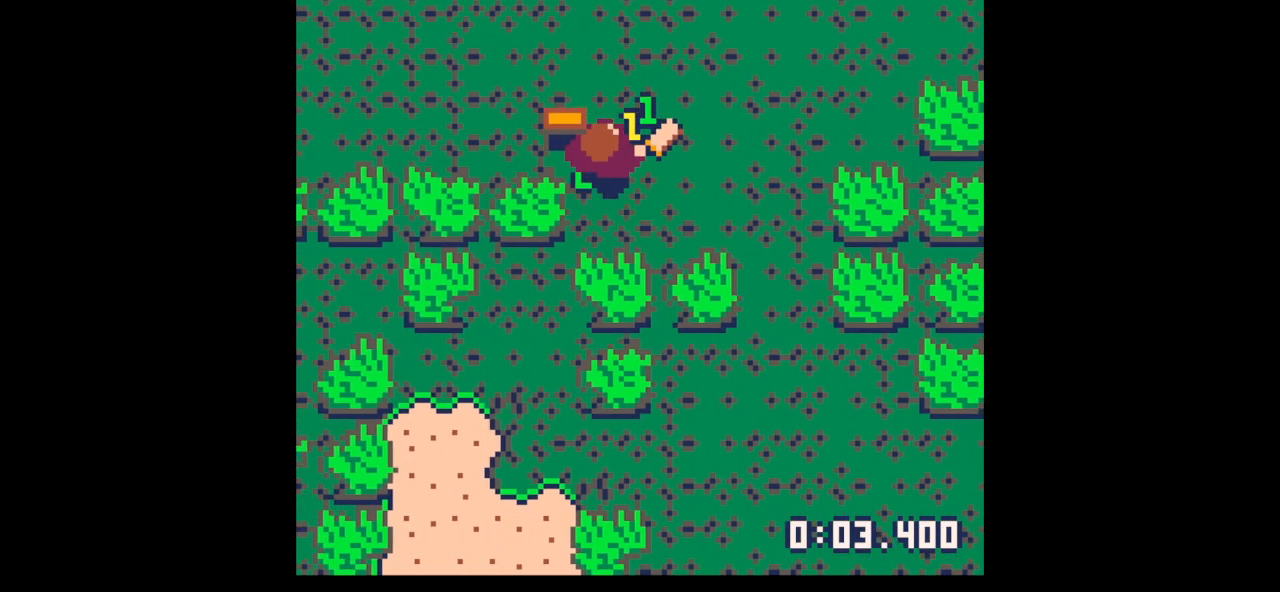
{"keys": ["right", "up"], "events": []}
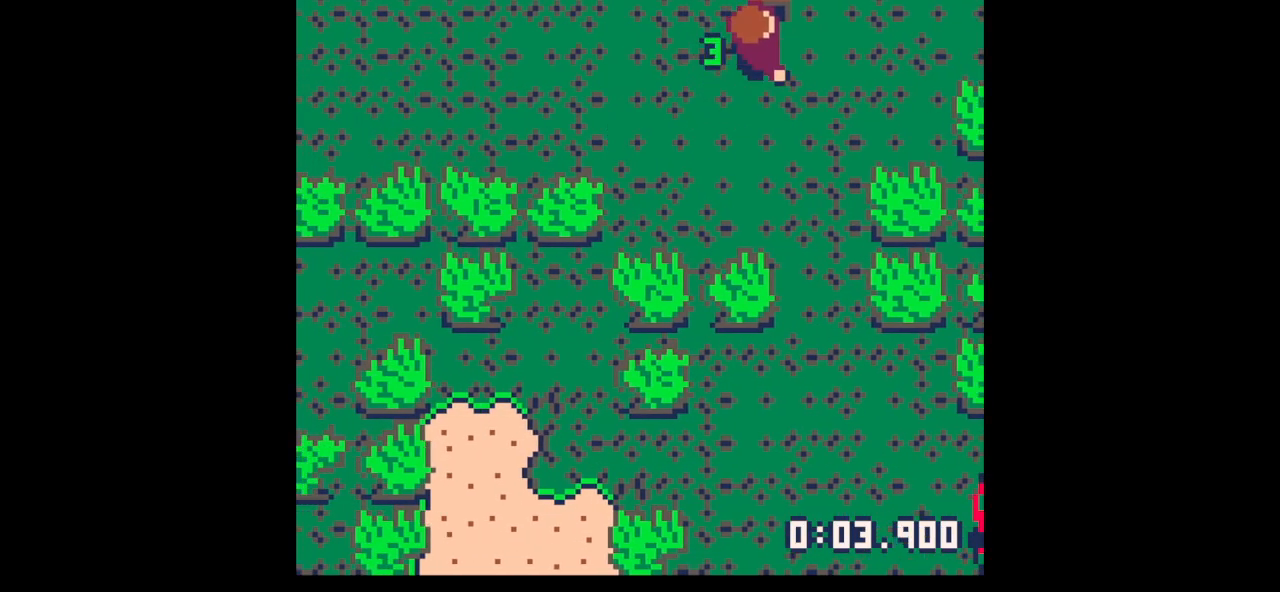
{"keys": ["right", "up"], "events": [[167, "right", "up"], [233, "right", "down"]]}
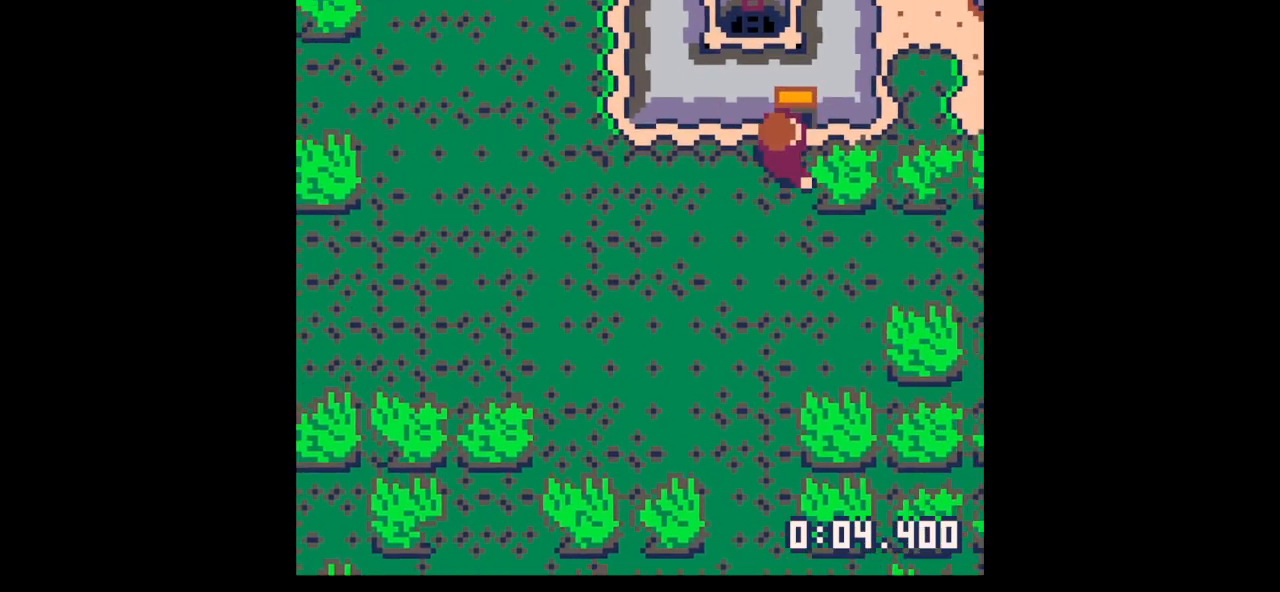
{"keys": ["x"], "events": [[33, "up", "up"], [67, "x", "down"], [167, "right", "up"]]}
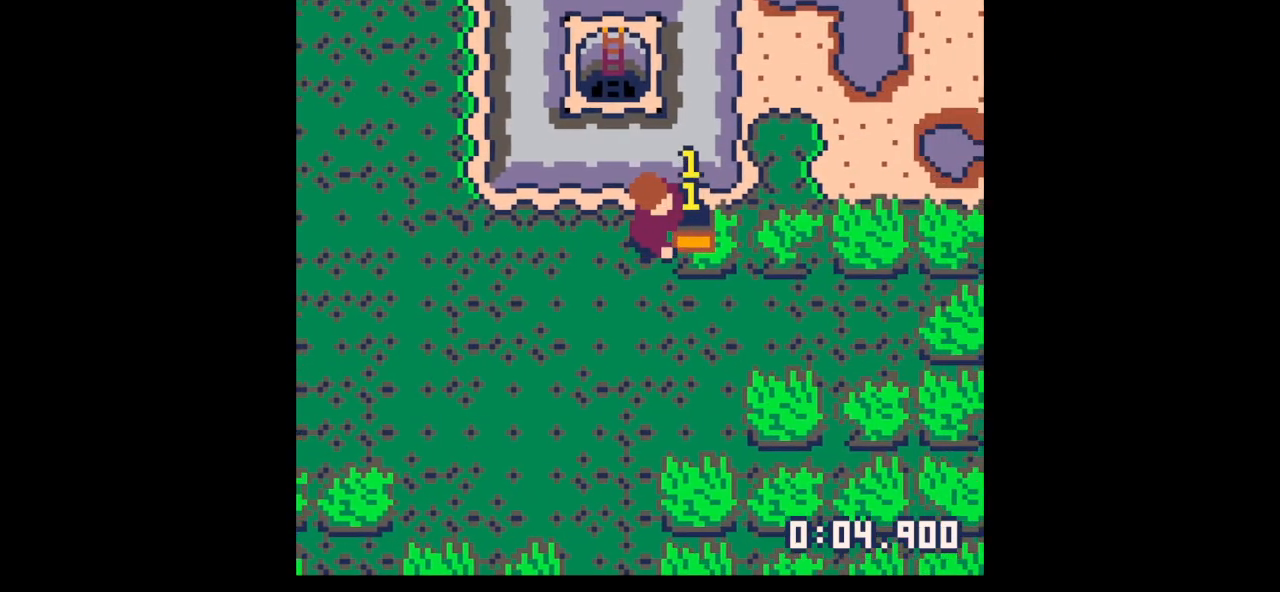
{"keys": [], "events": [[167, "left", "down"], [233, "x", "up"], [500, "left", "up"]]}
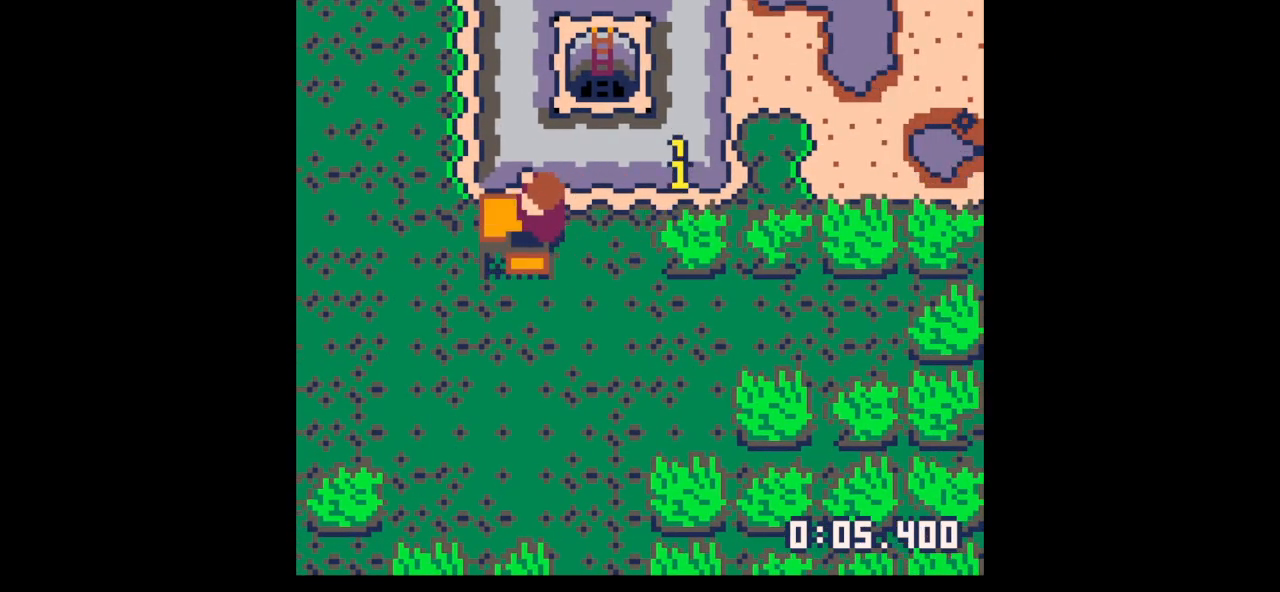
{"keys": ["x"], "events": [[200, "right", "down"], [367, "x", "down"], [467, "right", "up"]]}
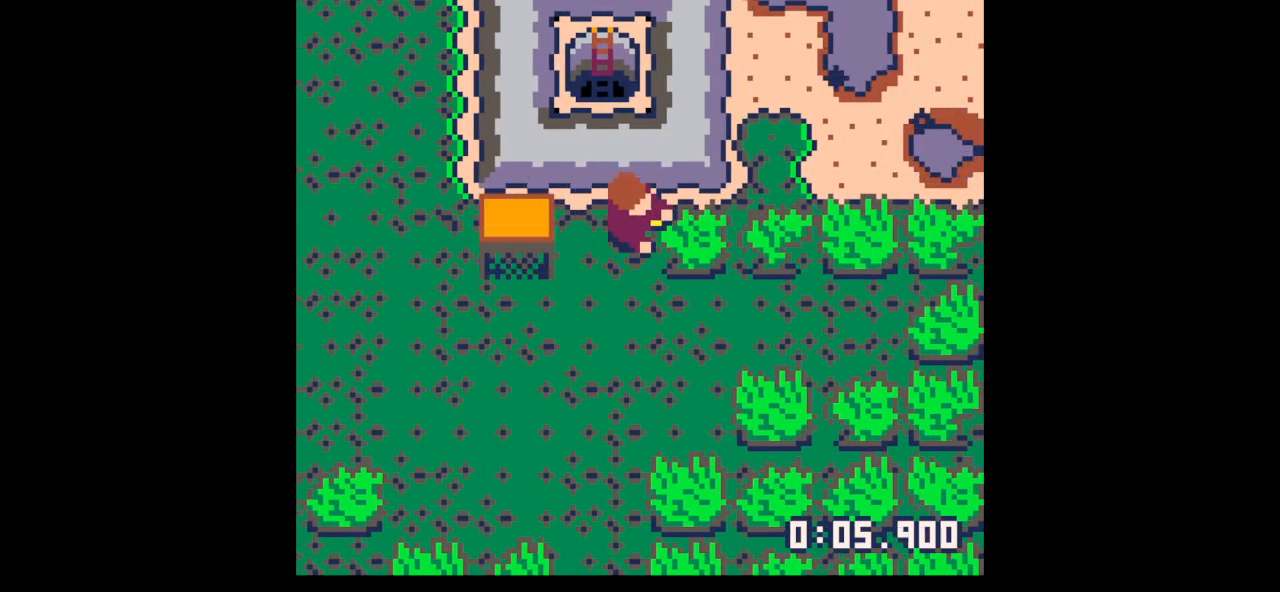
{"keys": ["x"], "events": []}
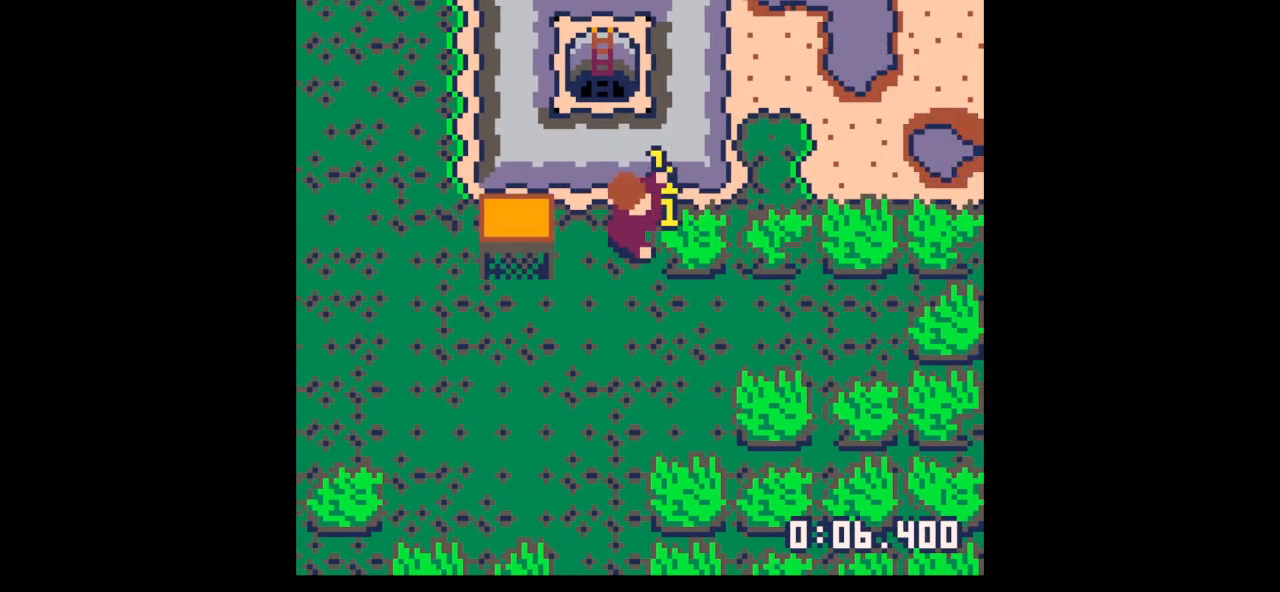
{"keys": ["right", "x"], "events": [[267, "right", "down"]]}
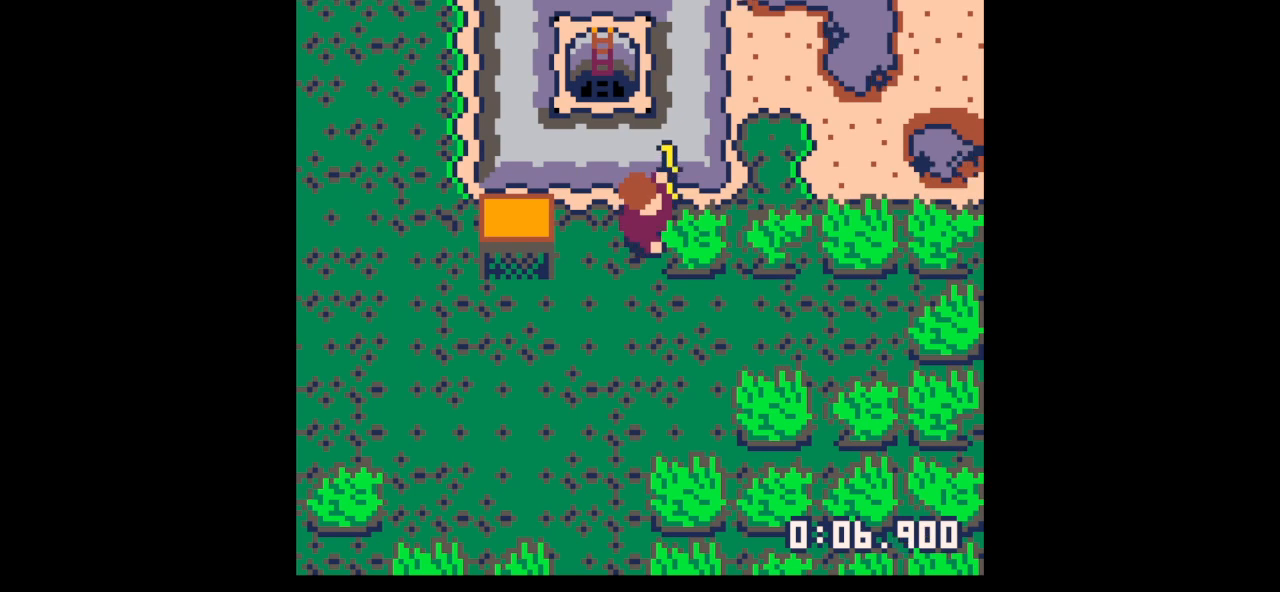
{"keys": ["right"], "events": [[67, "down", "down"], [133, "x", "up"], [200, "down", "up"], [300, "x", "down"], [433, "x", "up"]]}
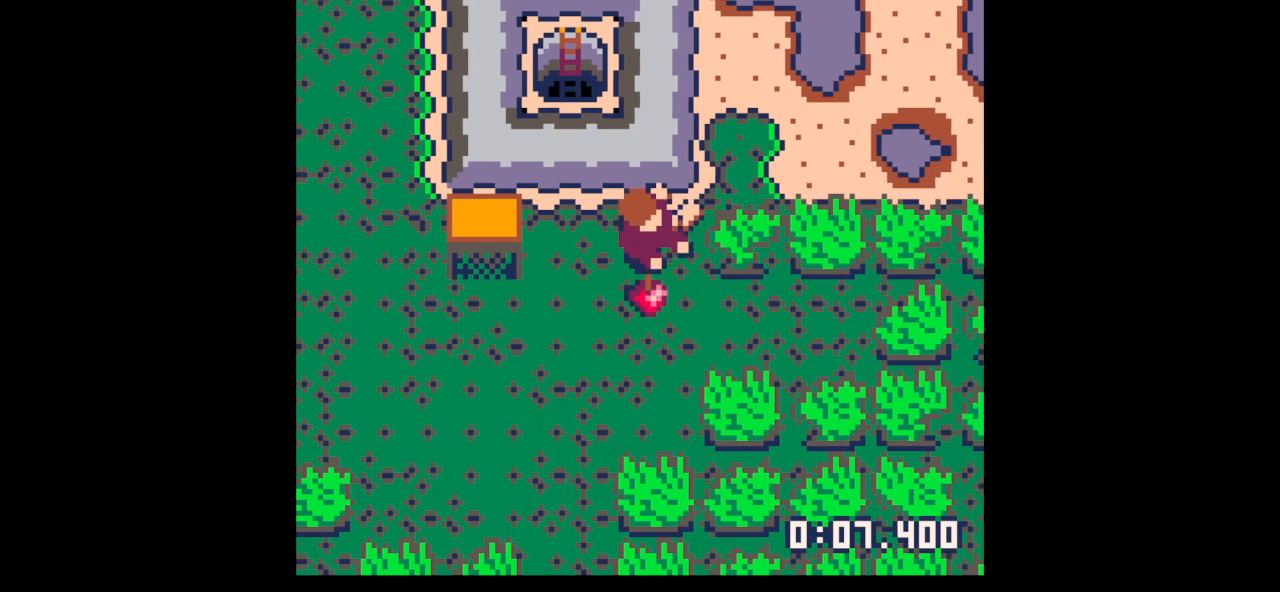
{"keys": ["left"], "events": [[200, "up", "down"], [300, "left", "down"], [367, "right", "up"], [500, "up", "up"]]}
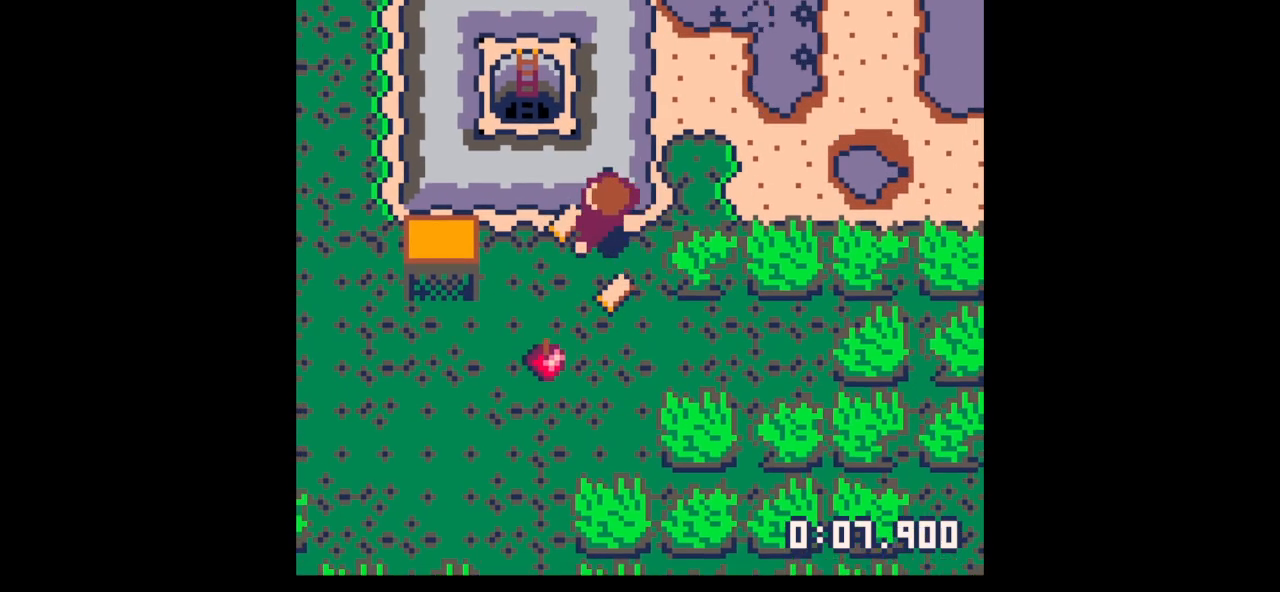
{"keys": ["down", "right"], "events": [[233, "down", "down"], [233, "right", "down"], [267, "left", "up"]]}
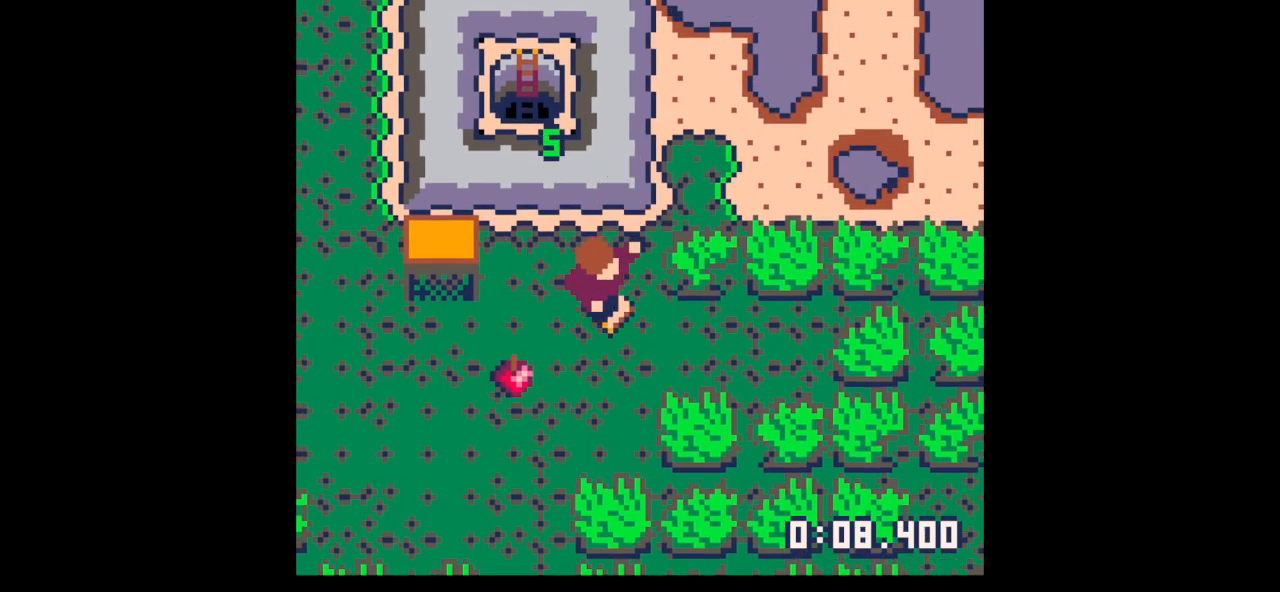
{"keys": ["left"], "events": [[100, "down", "up"], [100, "left", "down"], [100, "right", "up"], [200, "up", "down"], [333, "up", "up"]]}
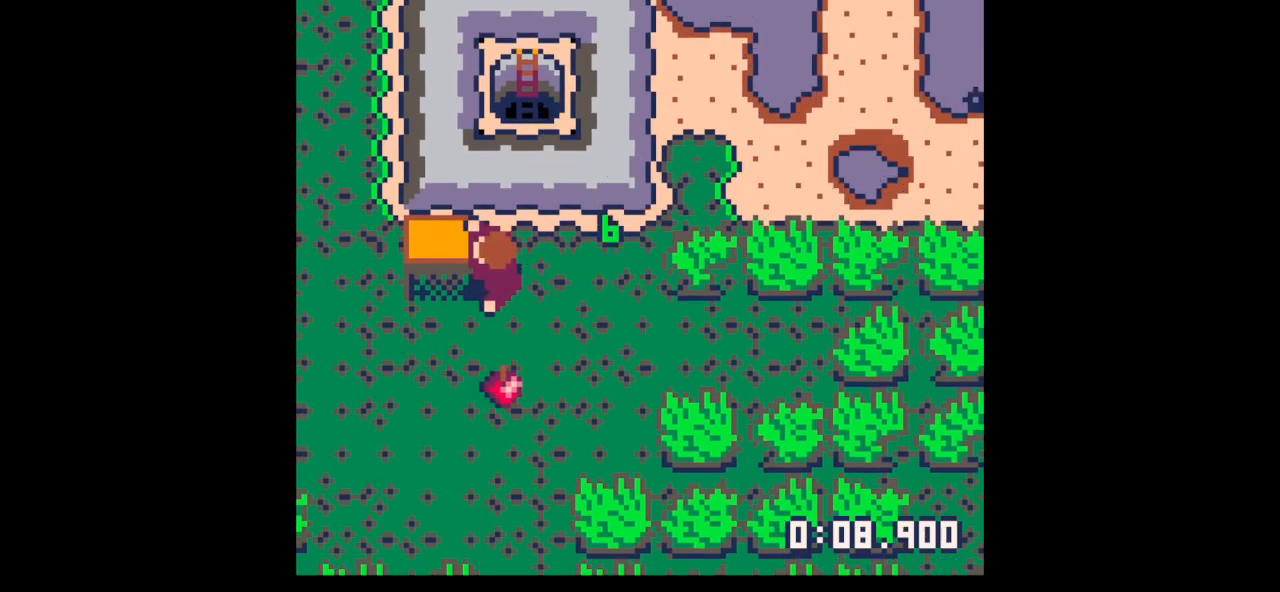
{"keys": [], "events": [[67, "left", "up"], [167, "down", "down"], [200, "down", "up"], [267, "x", "down"], [500, "x", "up"]]}
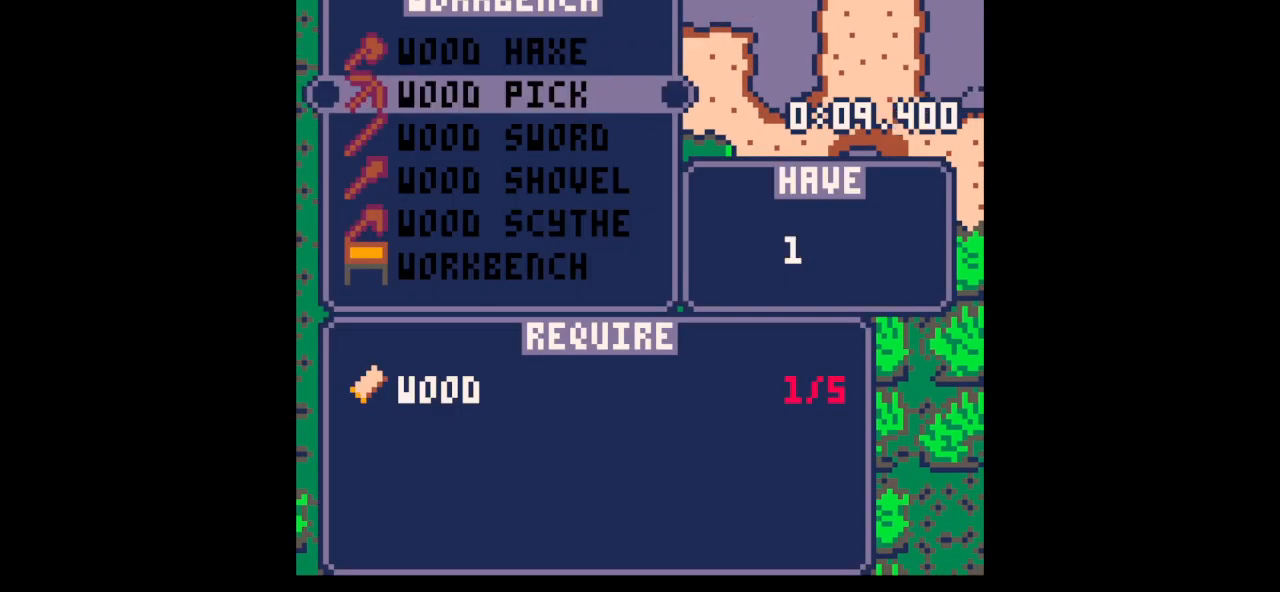
{"keys": ["right", "up", "x", "z"], "events": [[267, "z", "down"], [367, "z", "up"], [400, "z", "down"], [500, "right", "down"], [500, "up", "down"], [500, "x", "down"]]}
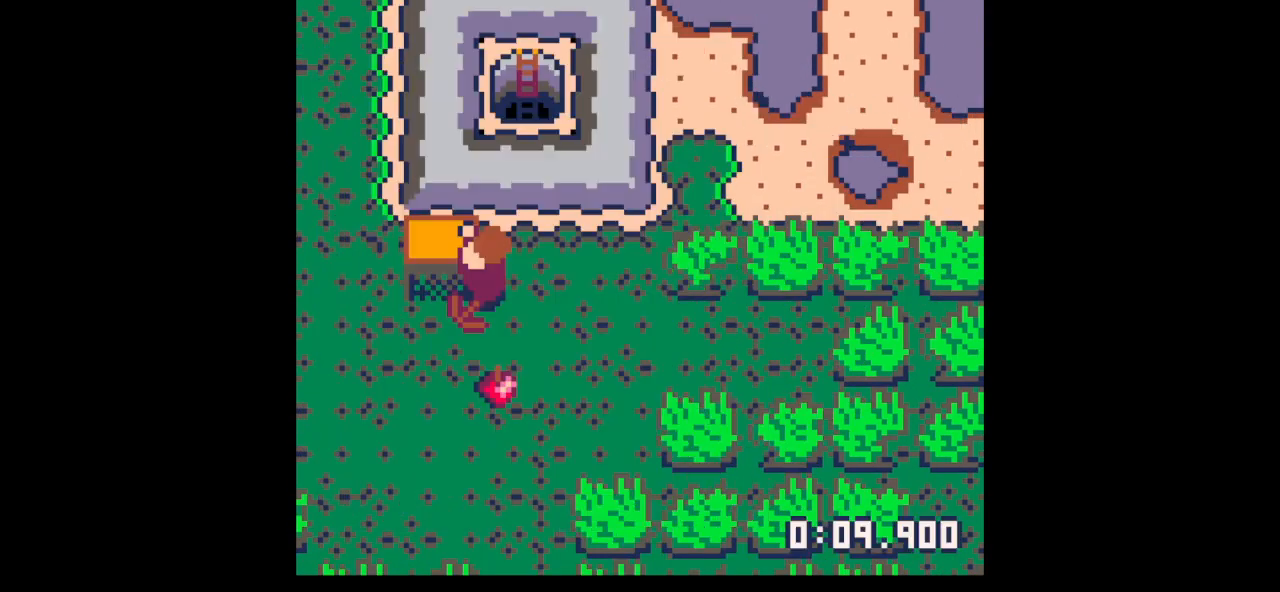
{"keys": ["up", "x"], "events": [[67, "x", "up"], [67, "z", "up"], [100, "up", "up"], [200, "up", "down"], [233, "right", "up"], [333, "x", "down"]]}
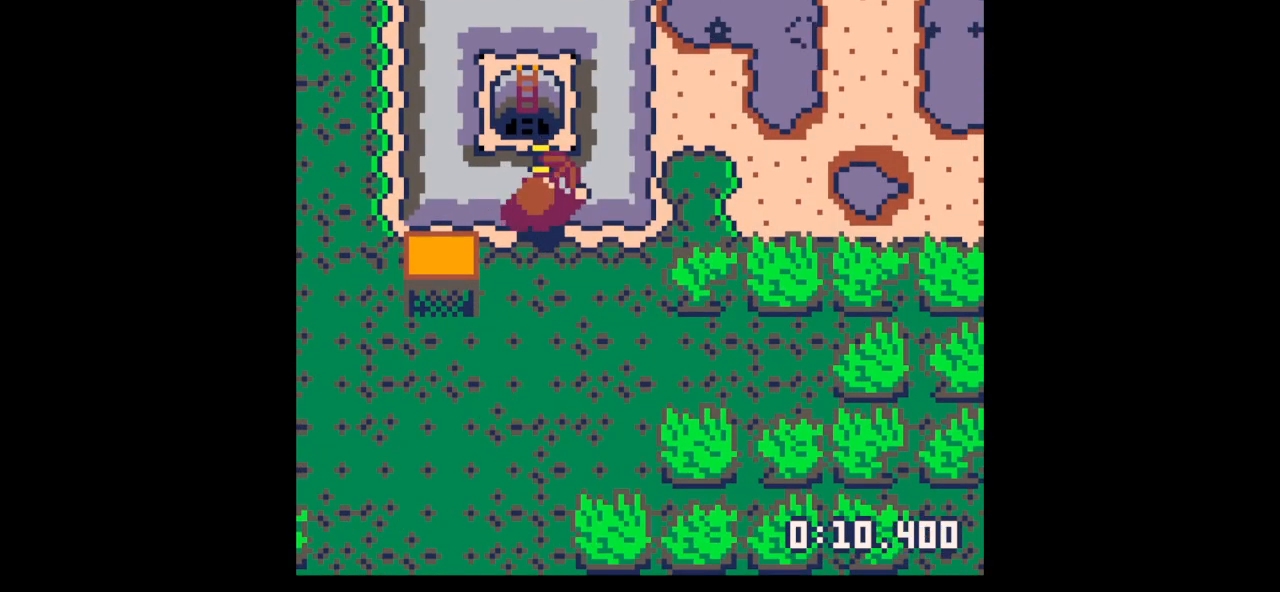
{"keys": ["up", "x"], "events": []}
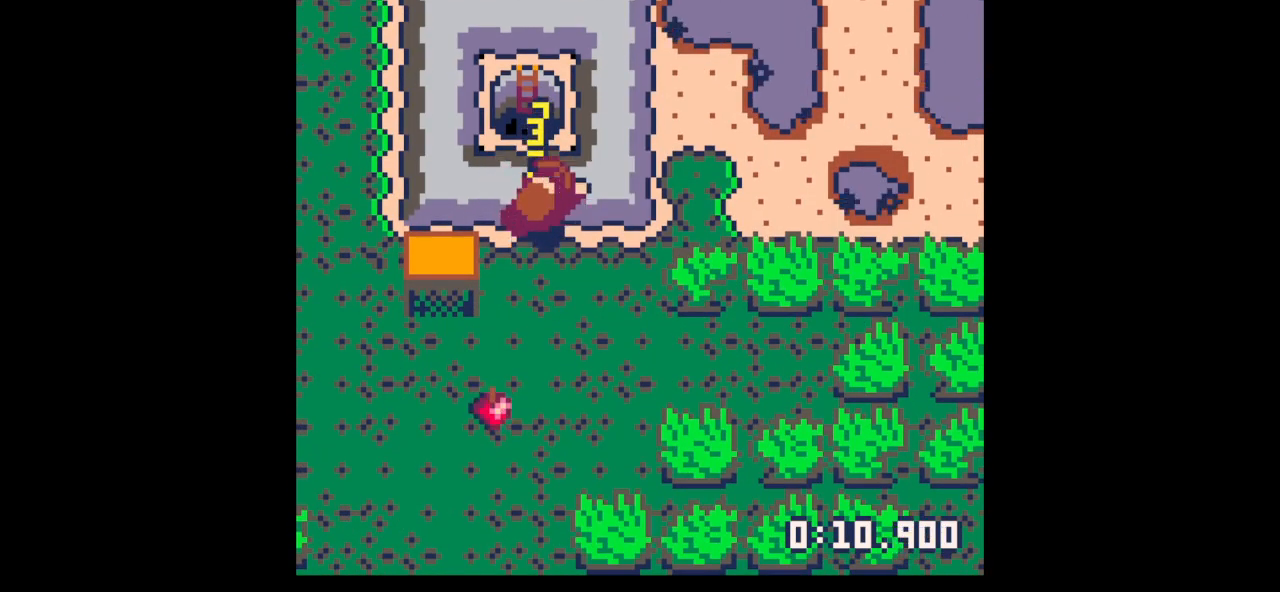
{"keys": ["up", "x"], "events": []}
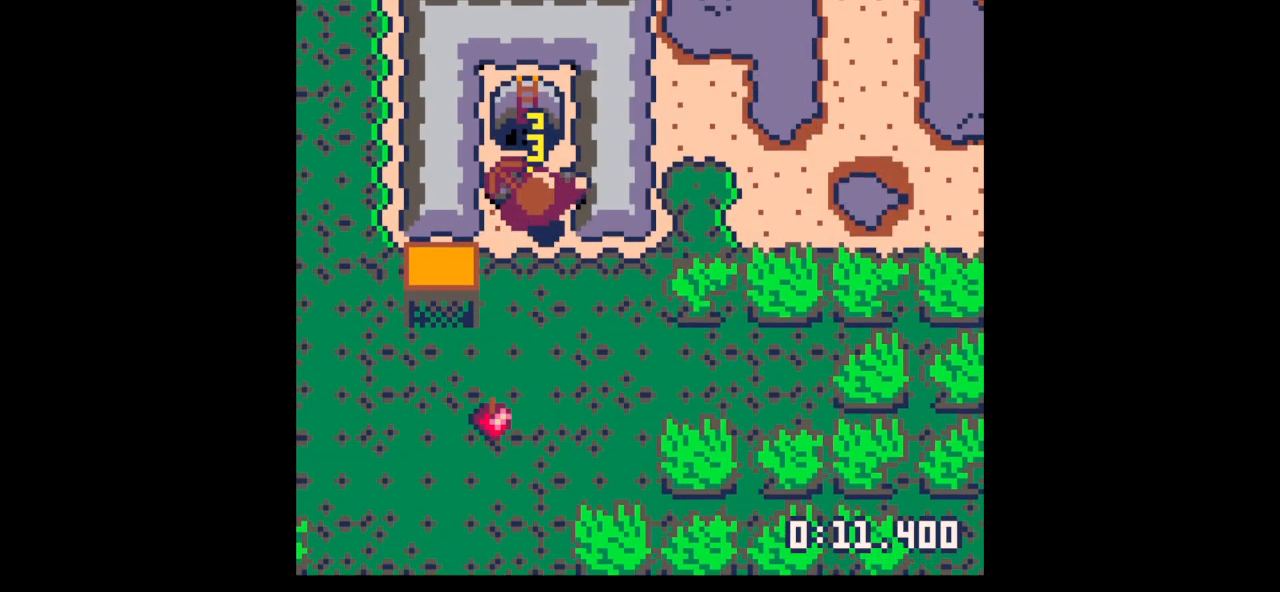
{"keys": ["up"], "events": [[100, "x", "up"]]}
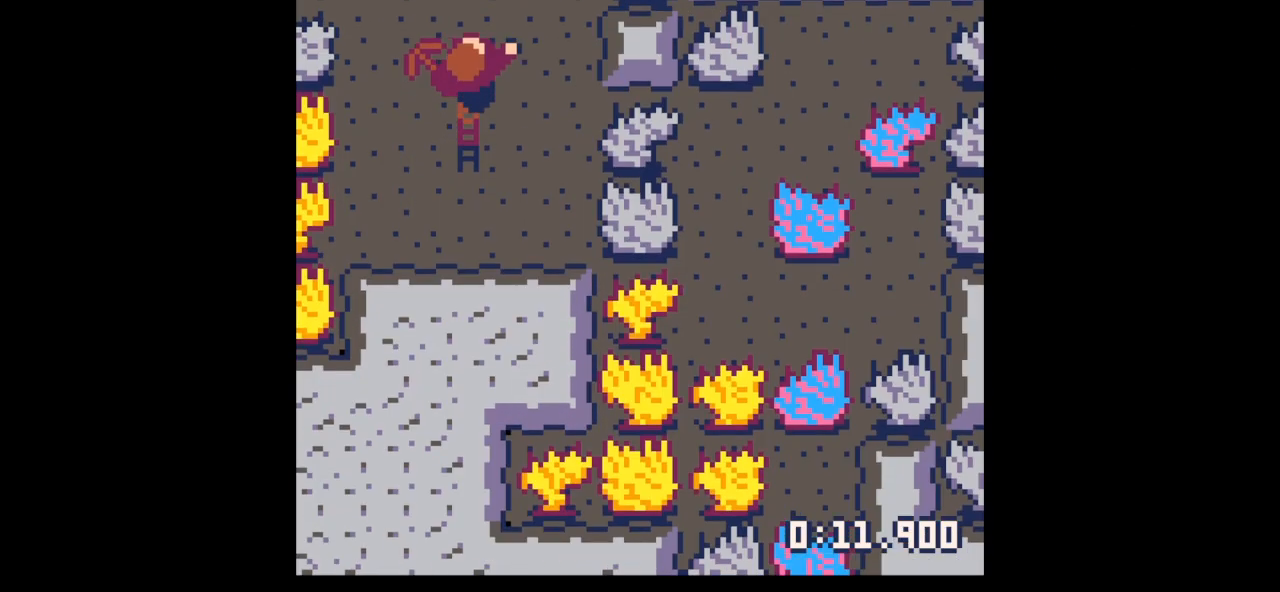
{"keys": ["right"], "events": [[200, "down", "down"], [200, "up", "up"], [433, "right", "down"], [500, "down", "up"]]}
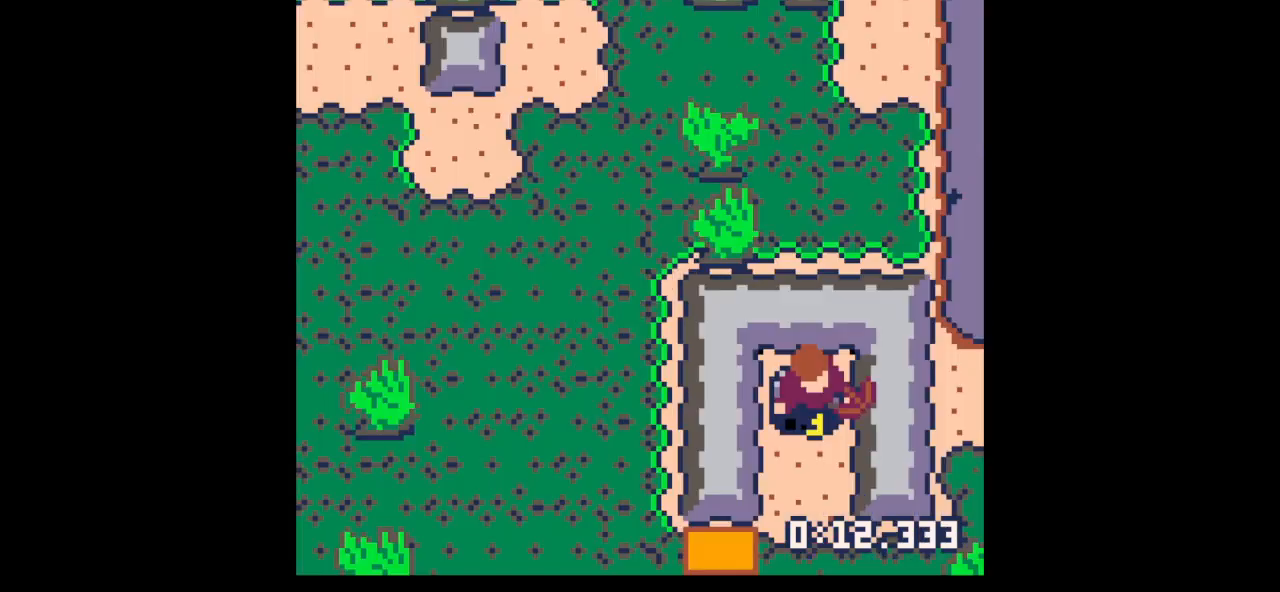
{"keys": ["x"], "events": [[100, "right", "up"], [100, "x", "down"]]}
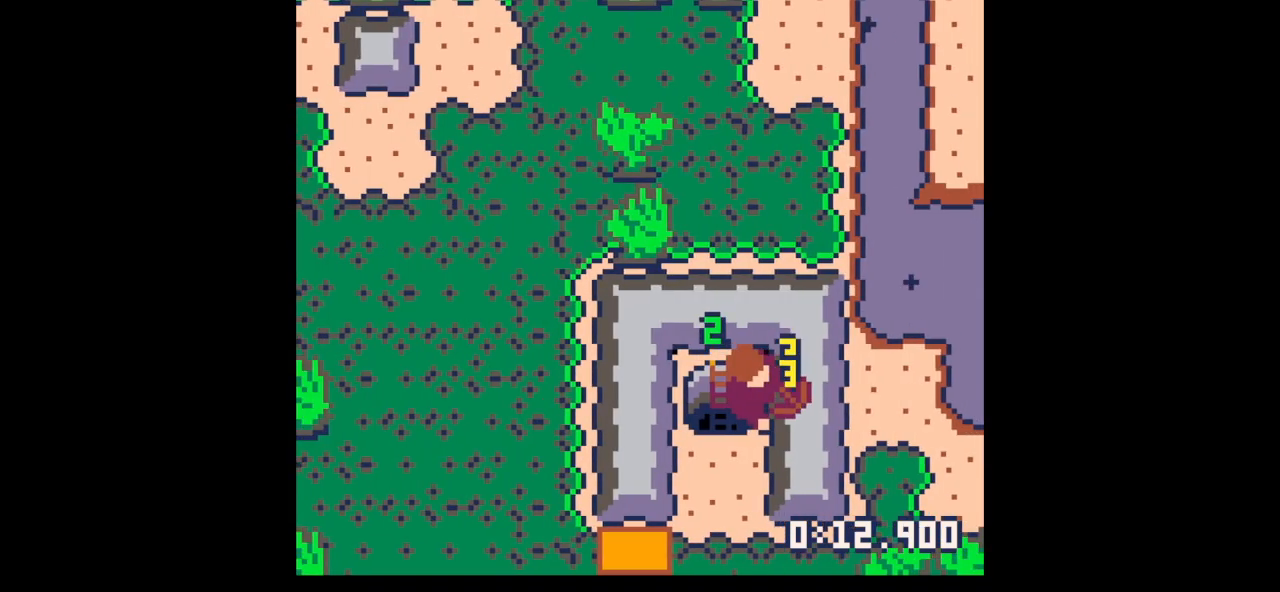
{"keys": ["x"], "events": []}
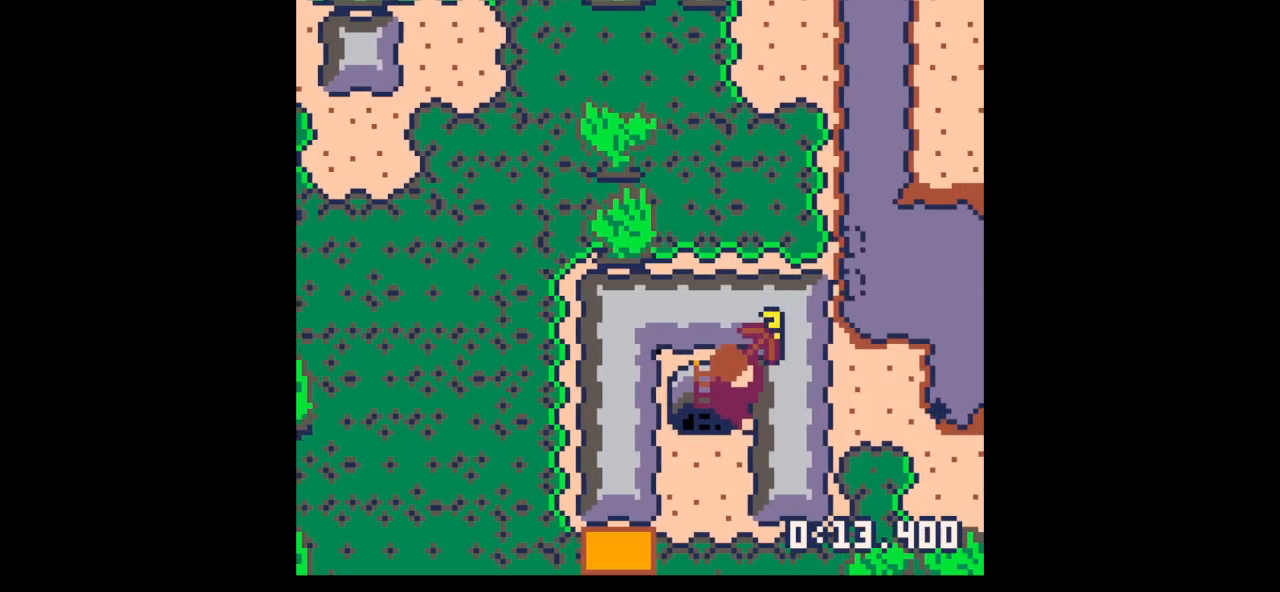
{"keys": ["x"], "events": []}
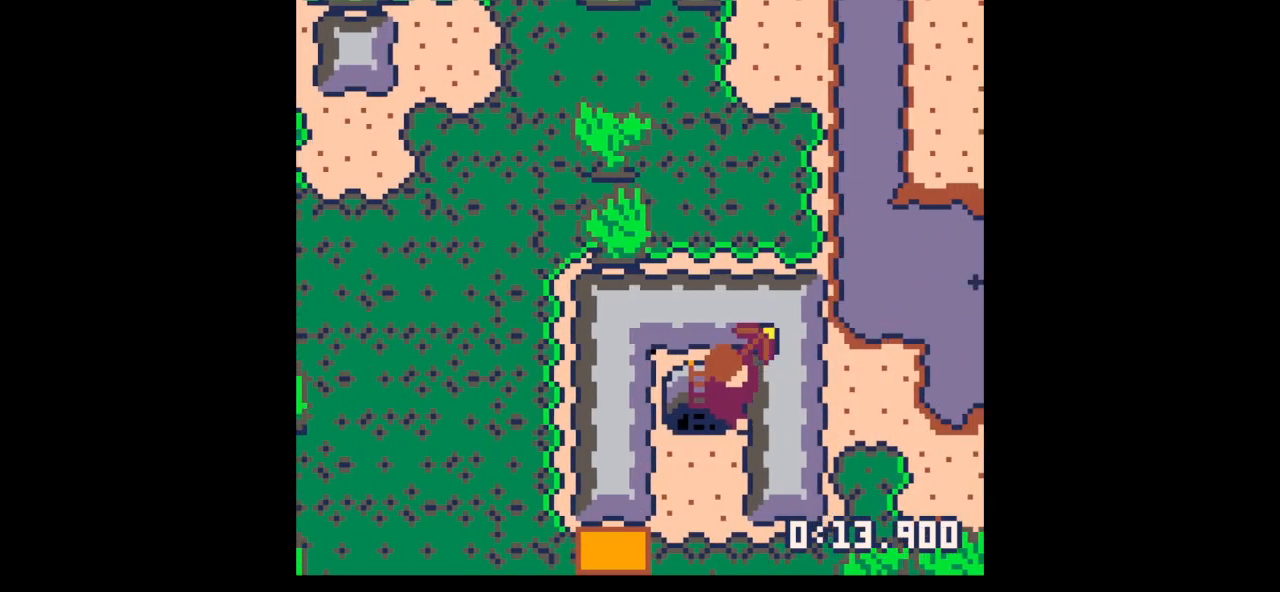
{"keys": ["right"], "events": [[233, "right", "down"], [233, "up", "down"], [267, "x", "up"], [467, "up", "up"]]}